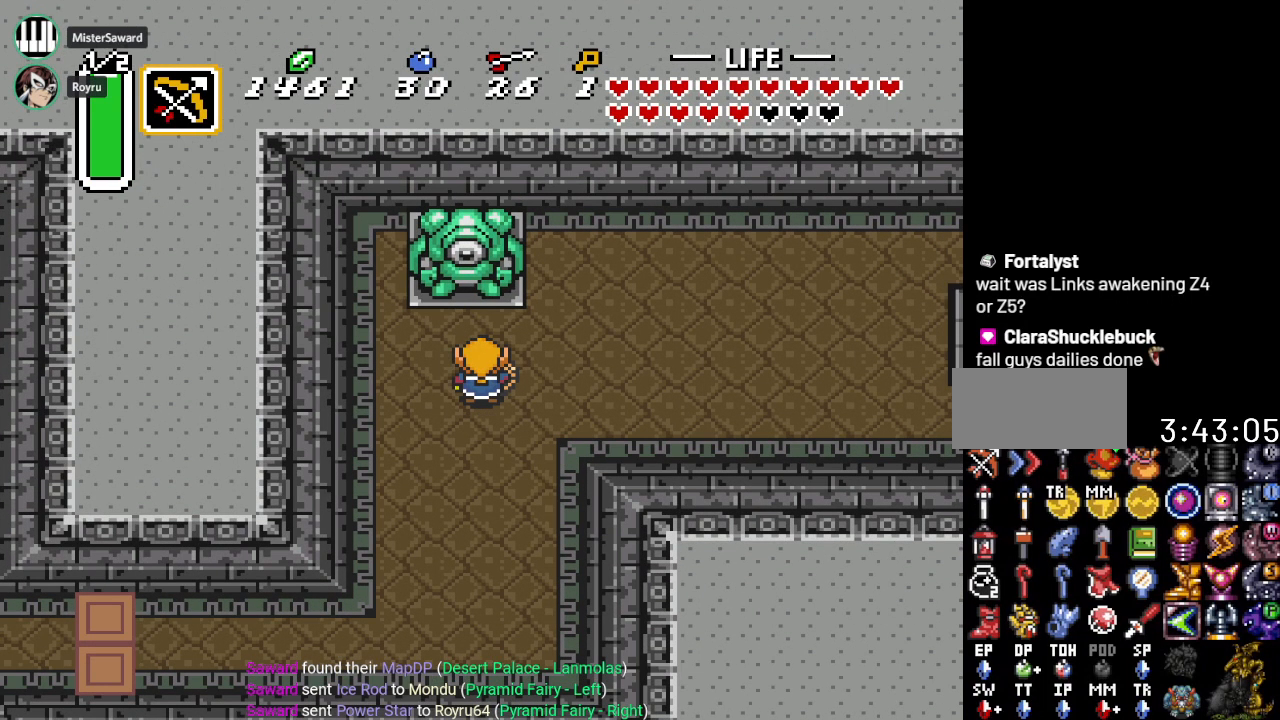
Gameplay with a controller (Nintendo layout); each line is a JSON object with the inputs held at the frame after it. "events" lists button and stick changes between this image and that frame as [ms after this image, input, new state], when the widget could be followed in between. Not read: L3 R3.
{"buttons": ["DPAD_RIGHT"], "events": []}
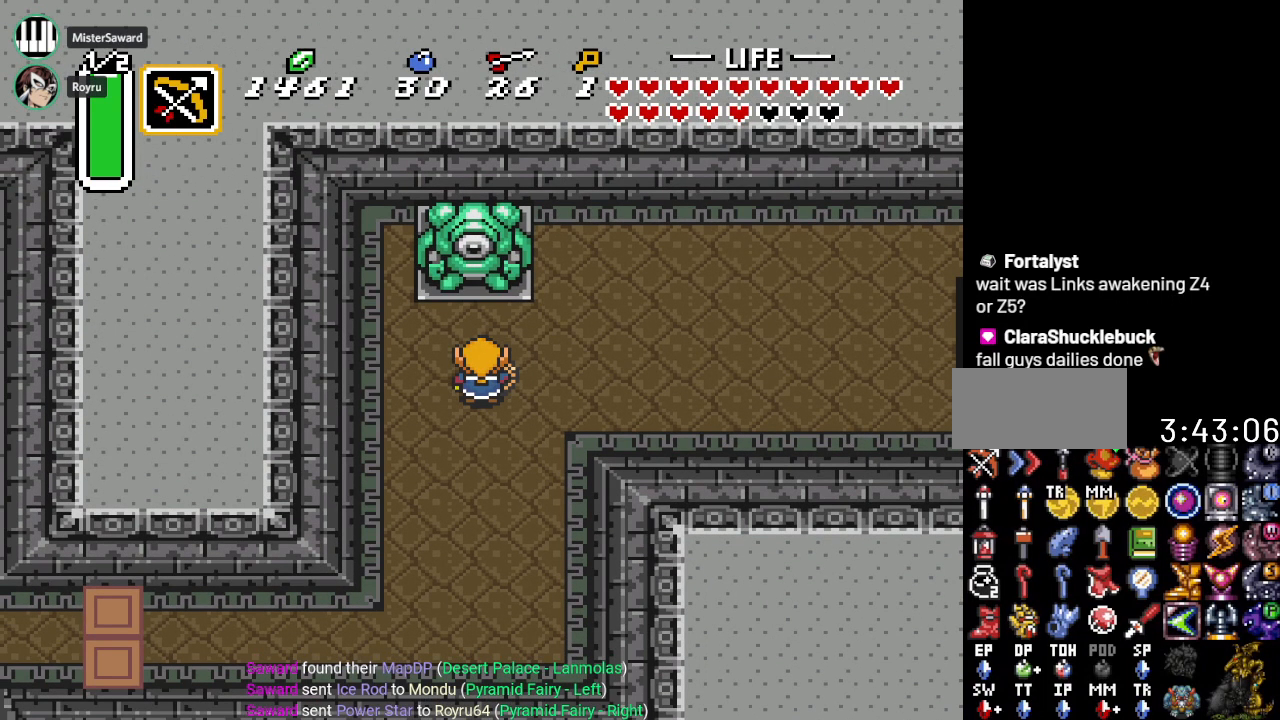
{"buttons": ["DPAD_RIGHT"], "events": []}
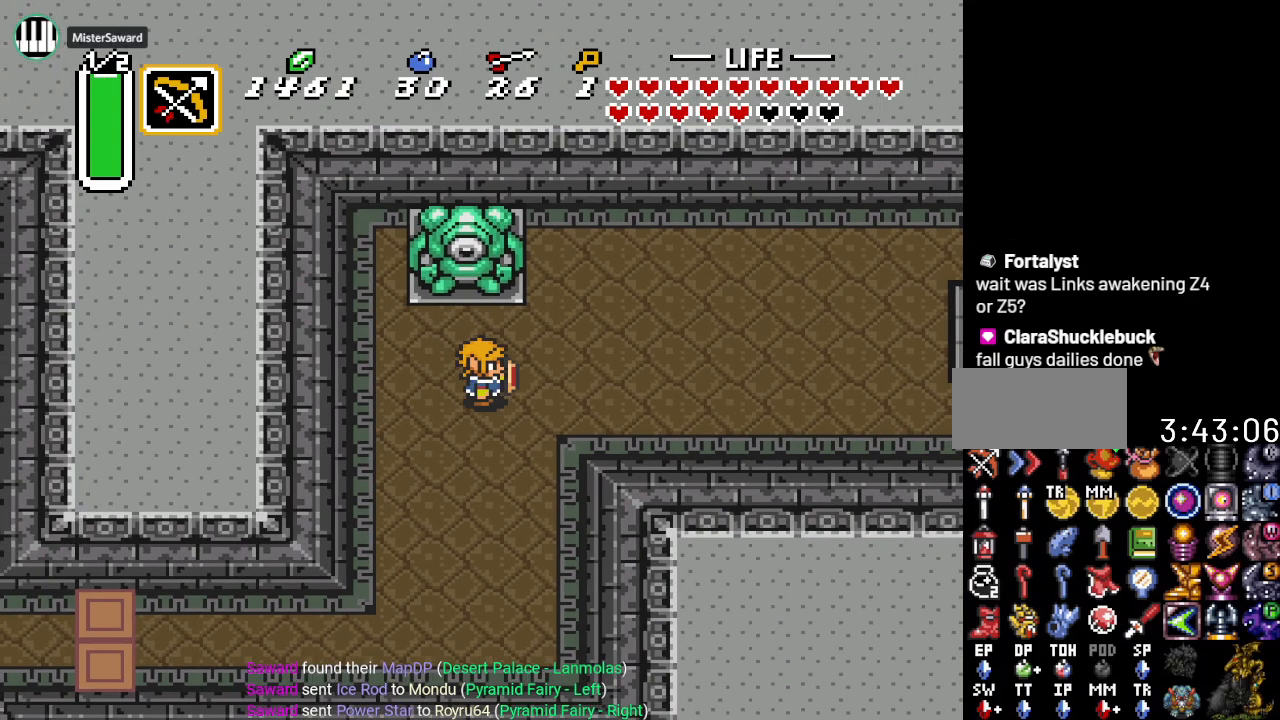
{"buttons": ["DPAD_RIGHT"], "events": []}
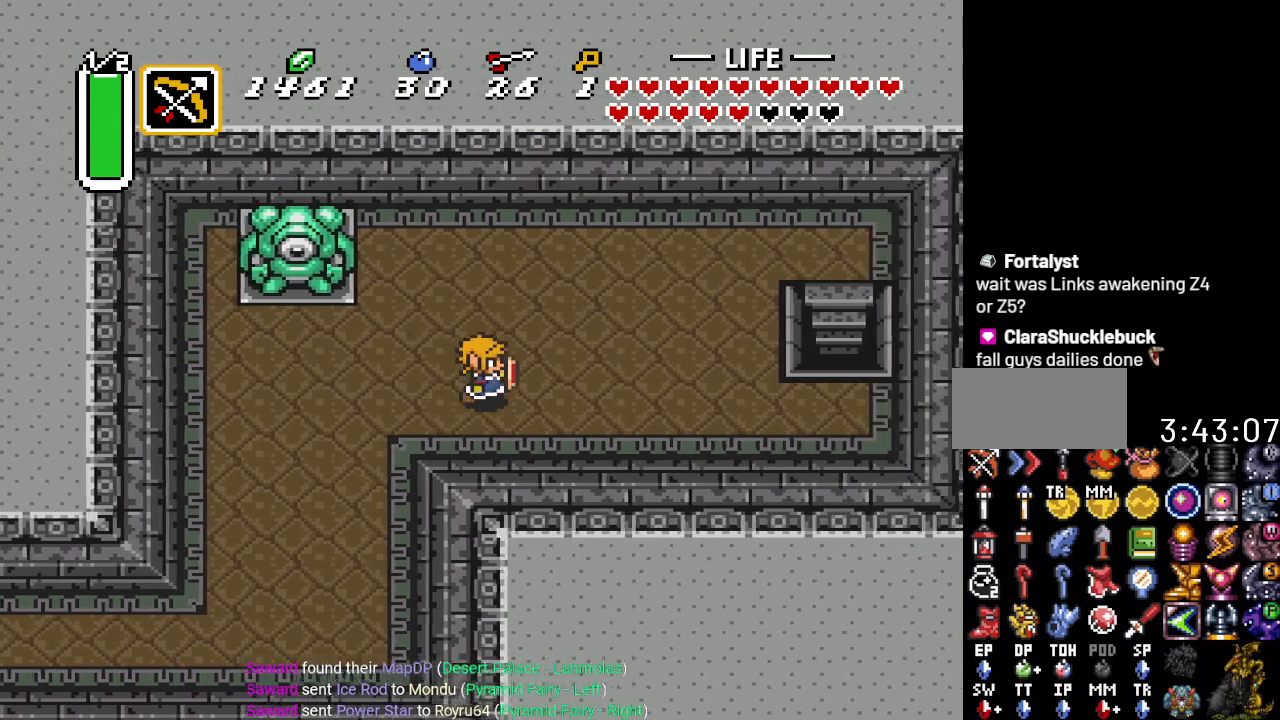
{"buttons": ["DPAD_UP", "DPAD_RIGHT"], "events": [[167, "DPAD_UP", "down"]]}
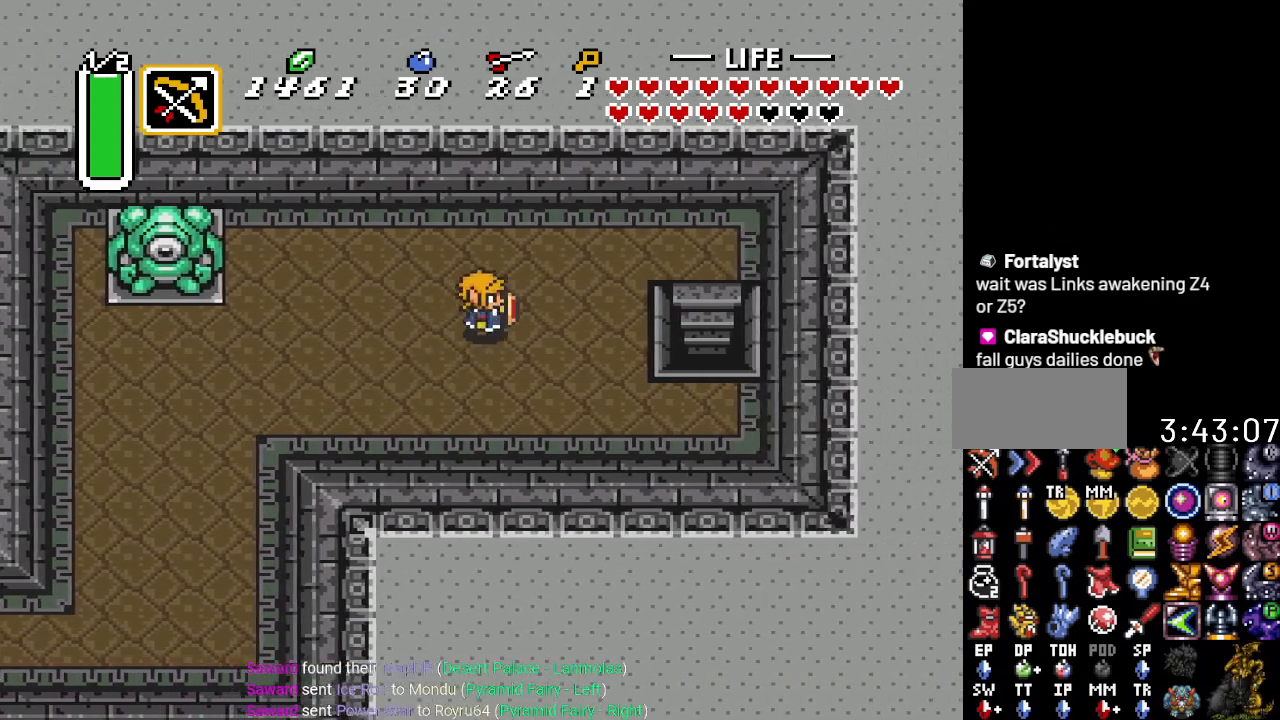
{"buttons": ["DPAD_RIGHT"], "events": [[201, "DPAD_UP", "up"]]}
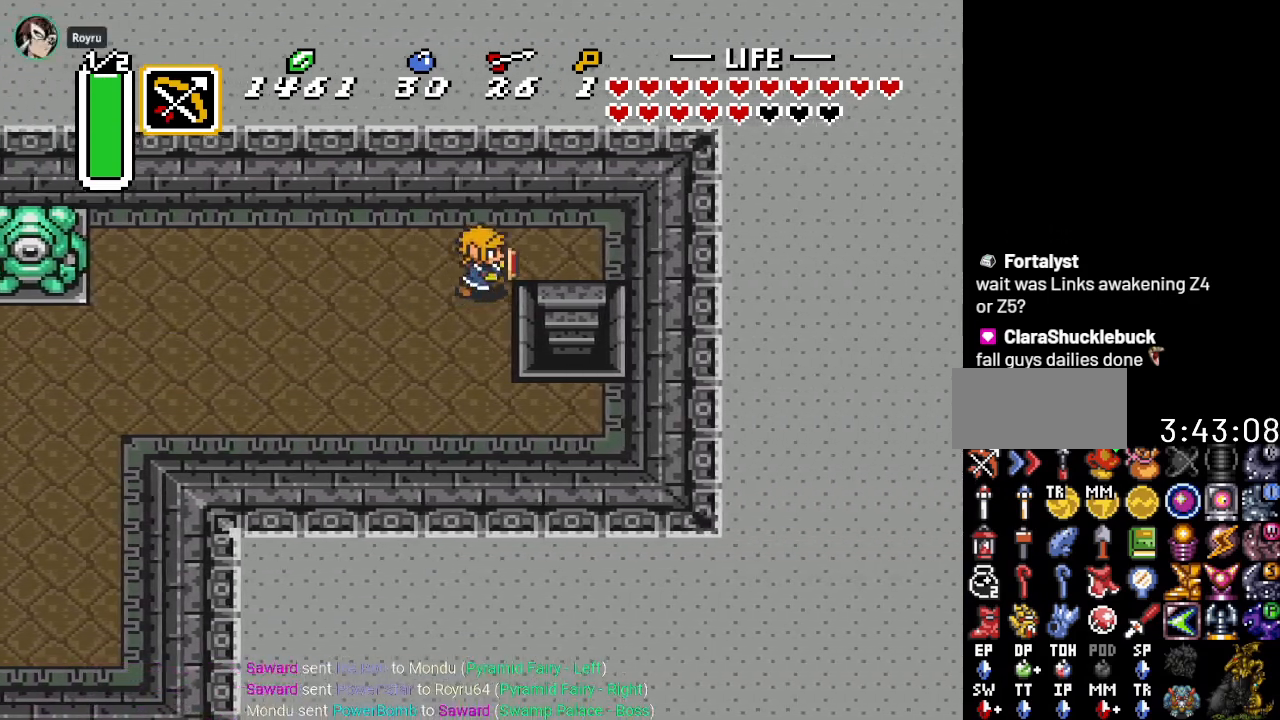
{"buttons": [], "events": [[184, "DPAD_DOWN", "down"], [200, "DPAD_RIGHT", "up"], [484, "DPAD_DOWN", "up"]]}
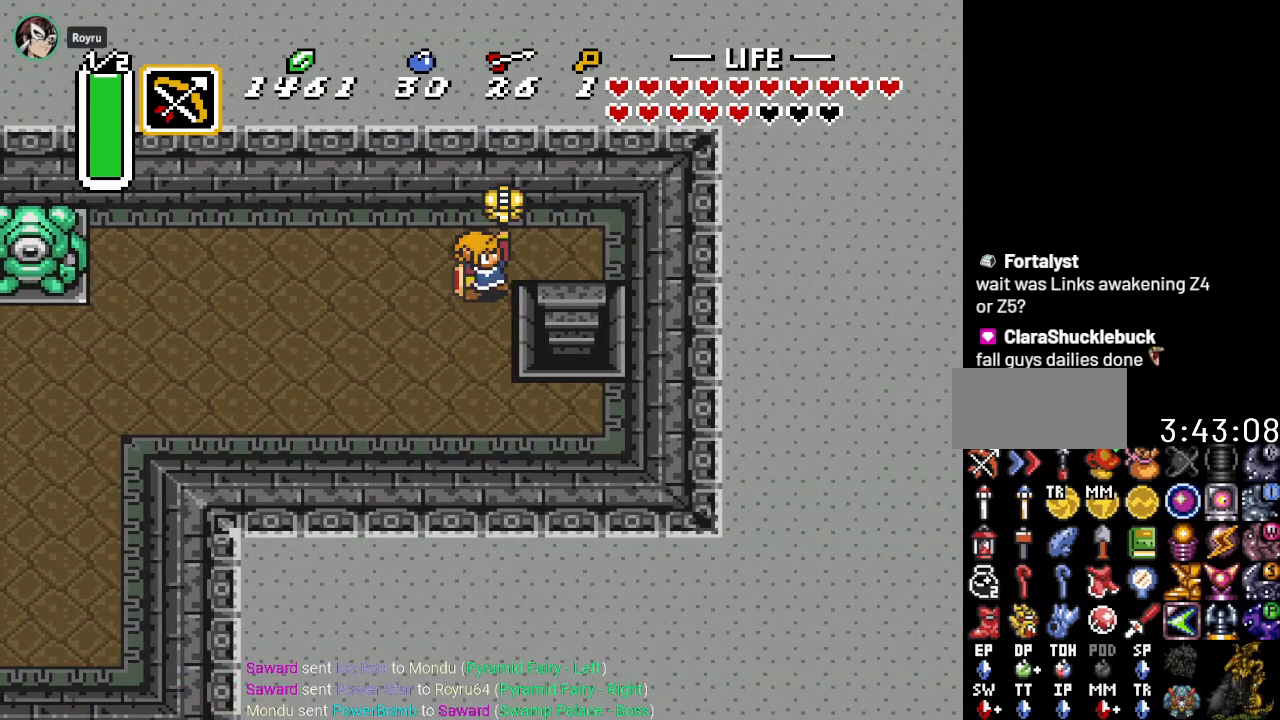
{"buttons": [], "events": []}
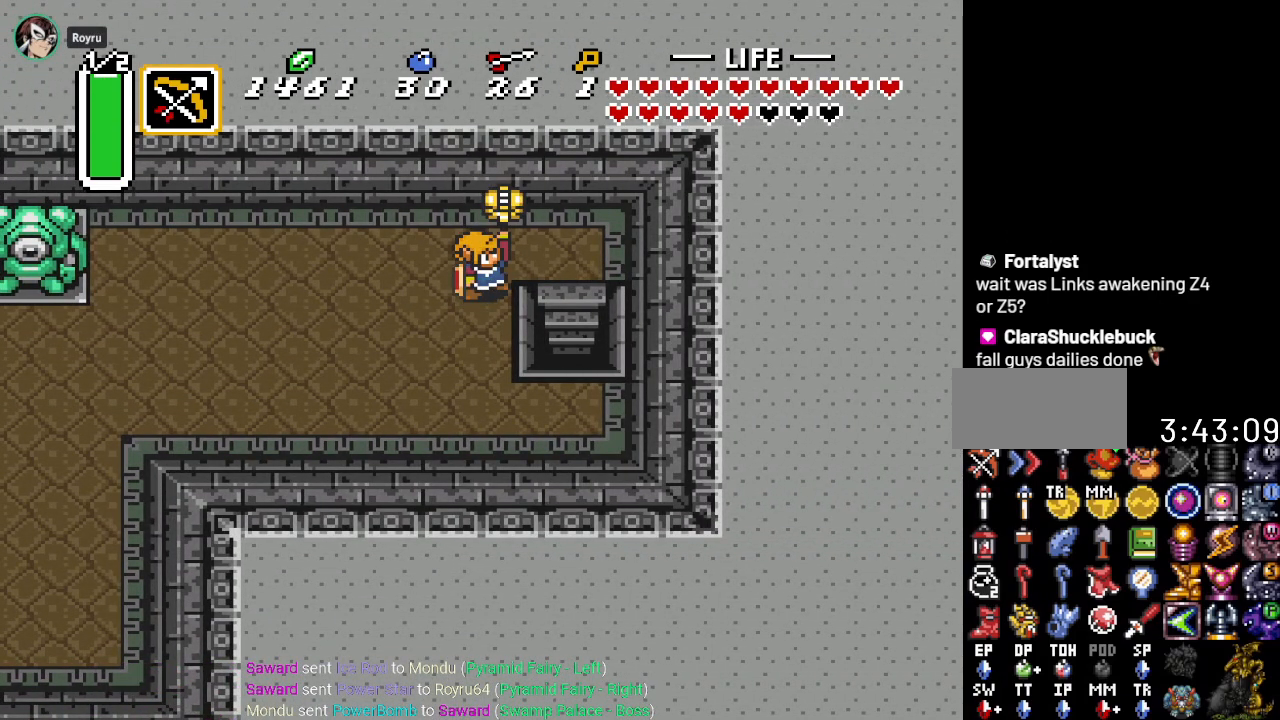
{"buttons": [], "events": []}
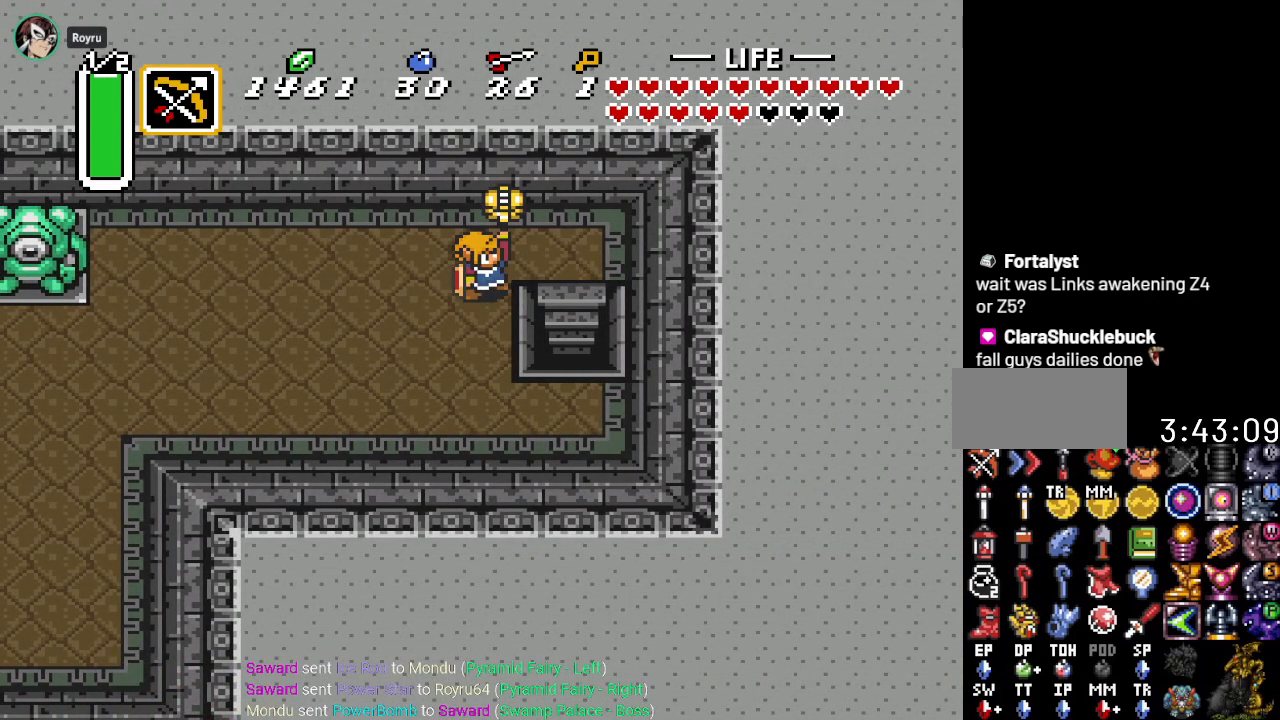
{"buttons": [], "events": []}
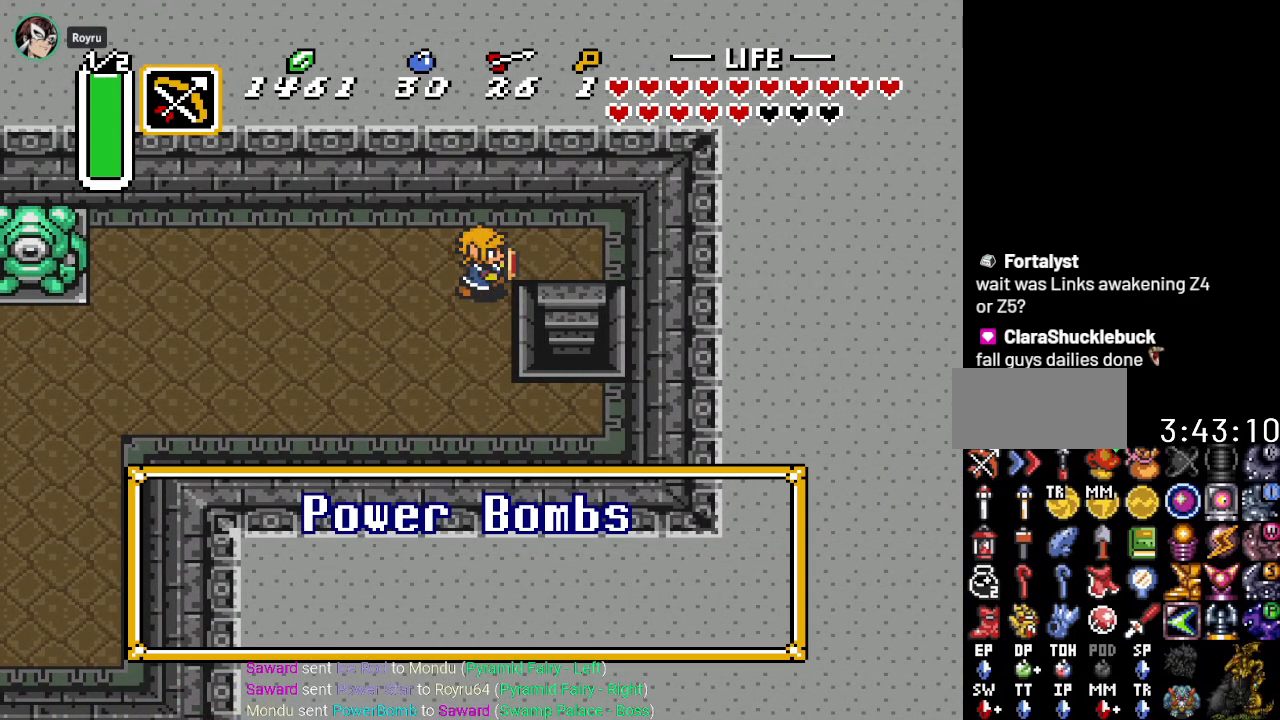
{"buttons": [], "events": []}
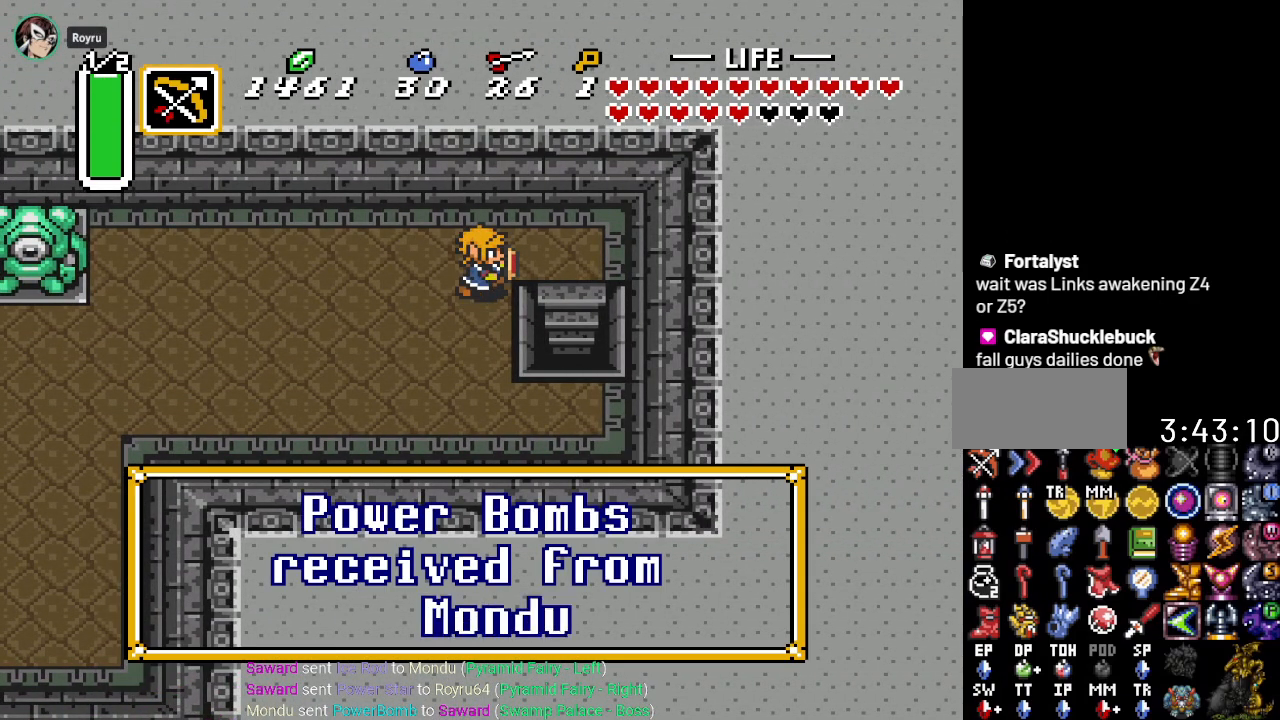
{"buttons": [], "events": []}
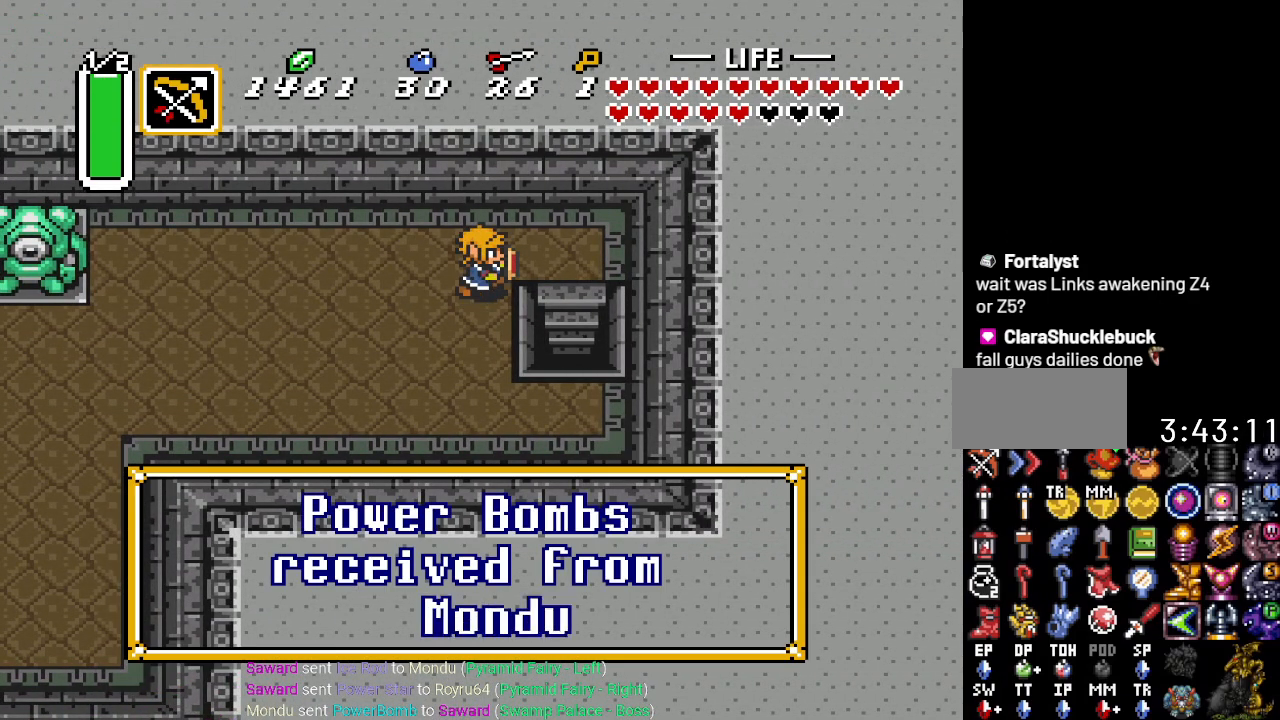
{"buttons": ["DPAD_DOWN"], "events": [[17, "DPAD_RIGHT", "down"], [367, "DPAD_DOWN", "down"], [401, "DPAD_RIGHT", "up"]]}
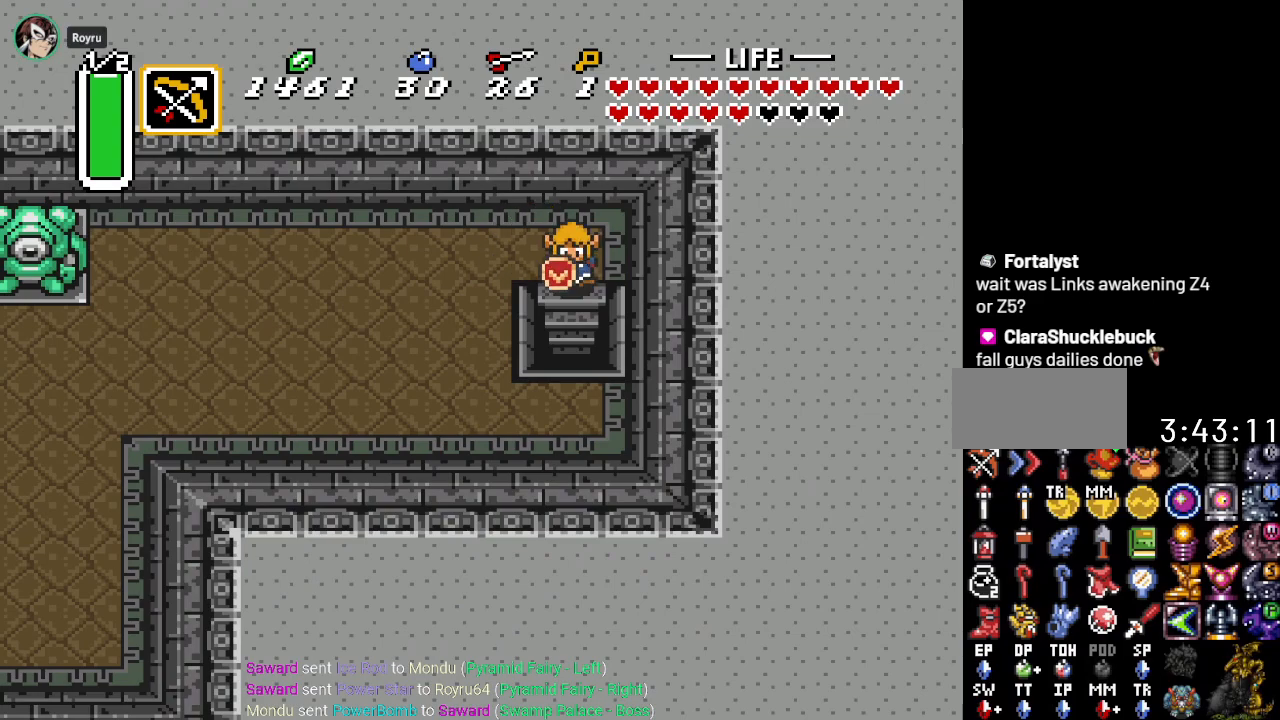
{"buttons": ["DPAD_DOWN"], "events": []}
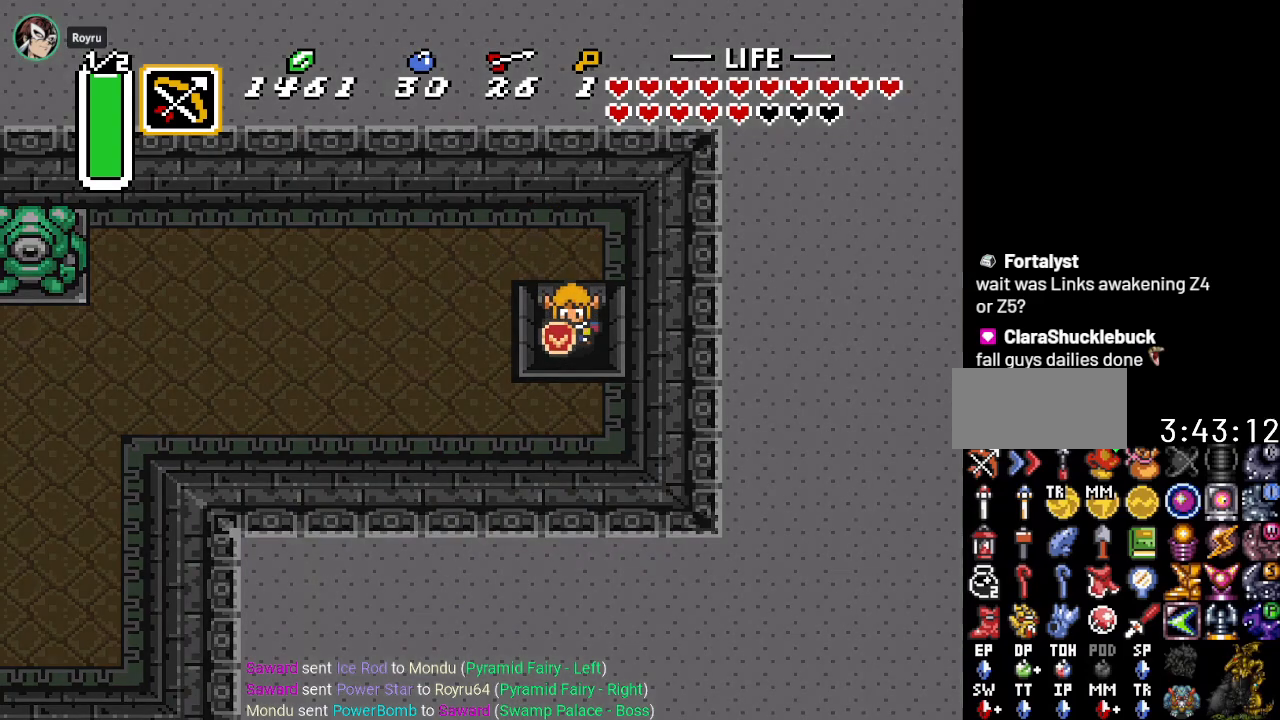
{"buttons": [], "events": [[50, "DPAD_DOWN", "up"]]}
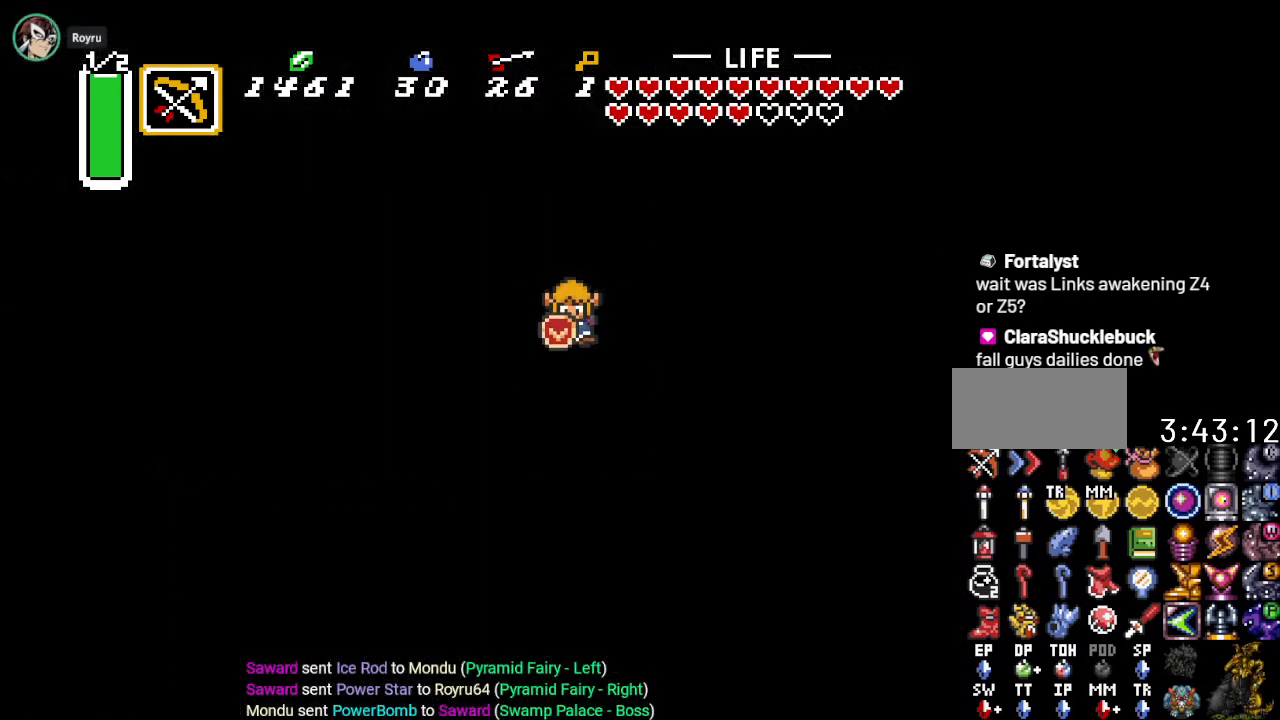
{"buttons": [], "events": []}
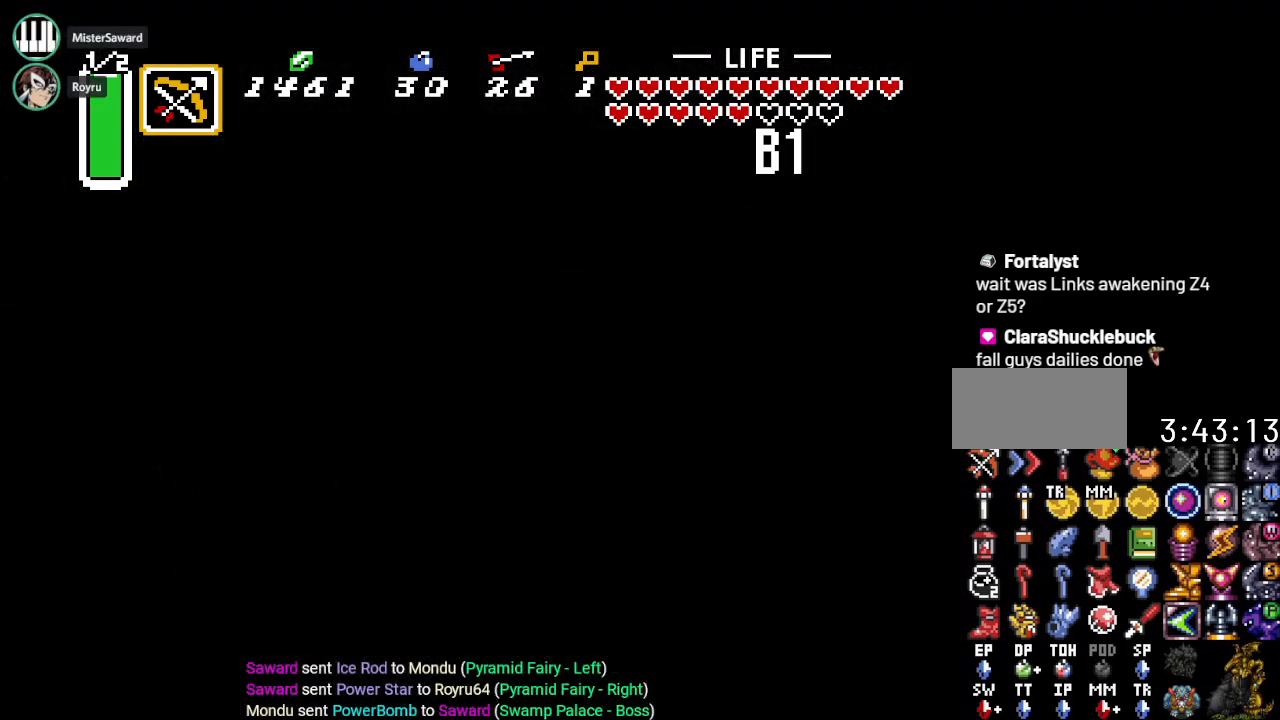
{"buttons": [], "events": []}